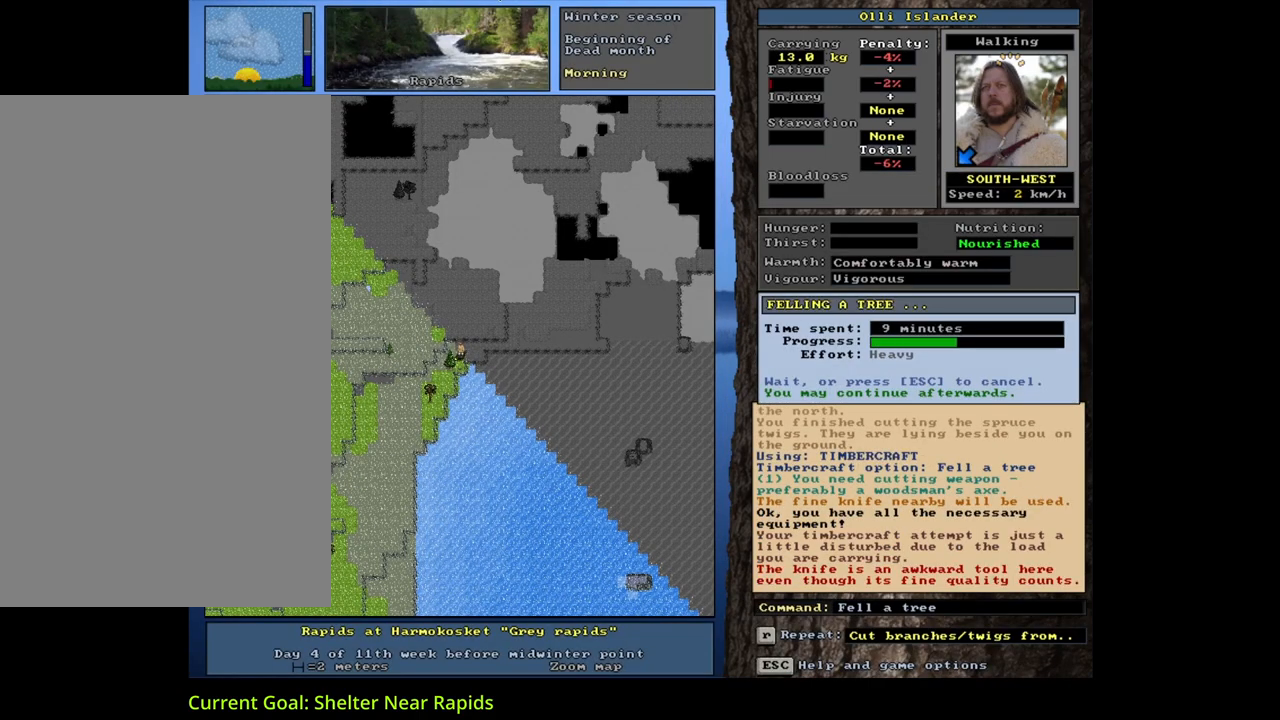
Gameplay with keyboard and mouse; each line is a JSON object with the keys and mouse buttons held at the frame after it. "events" lists presses ("down") and releases ("up") of ".", "/", "0", "1", "2", "3", "4", "5", "6", "7", "8", "a", "alt_l", "alt_r", "b", "backslash", "backspace", "c", "caps_lock", "comma", "ctrl_l", "ctrl_r", "d", "down", "e", "equals", "escape", "f", "f1", "f10", "f11", "f12", "f2", "f3", "f4", "f5", "f6", "f7", "f8", "f9", "g", "h", "i", "j", "k", "l", "lbracket", "left", "m", "minus", "n", "num0", "num1", "num2", "num3", "num4", "num5", "num6", "num7", "num8", "num9", "o", "p", "q", "quote", "r", "rbracket", "return", "right", "s", "semicolon", "shift_l", "shift_r", "space", "super", "t", "tab", "tilde", "u", "up", "v", "w", "x", "y", "z", "mouse_left", "mouse_wheel", "mouse_right", "mouse_mb4" and "mouse_mb5" between this image and that frame as [ms after this image, input, new state], when the widget could be followed in between. "mouse_left", "mouse_wheel", "mouse_right", "mouse_mb4", "mouse_mb5" = the "left", "wheel", "right", "mb4", "mb5" buttons of the "mouse" list. No other keys are recorded. "wheel" means that the mouse wheel is clicked or scrolled. Mouse movement is not recorded. Not read: 9 other_keys.
{"keys": [], "mouse": [], "events": []}
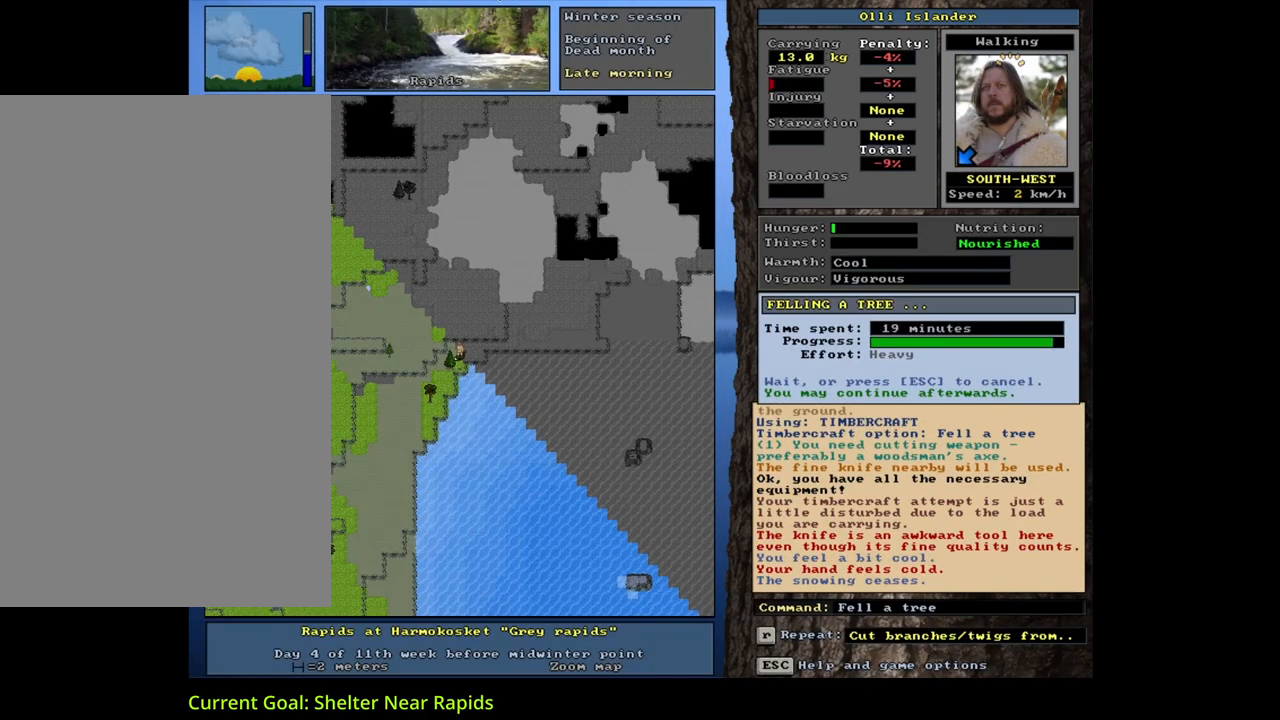
{"keys": [], "mouse": [], "events": []}
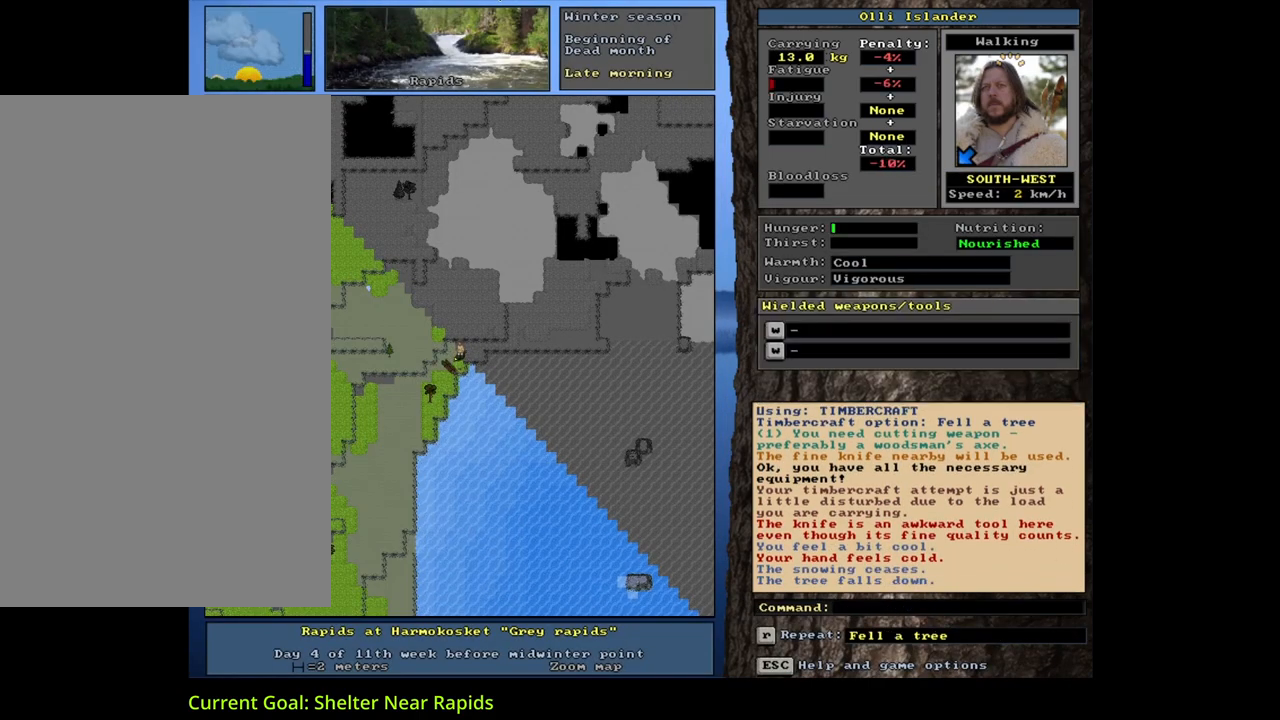
{"keys": ["shift_l"], "mouse": [], "events": [[150, "g", "down"], [233, "g", "up"], [350, "shift_l", "down"], [400, "equals", "down"], [500, "equals", "up"]]}
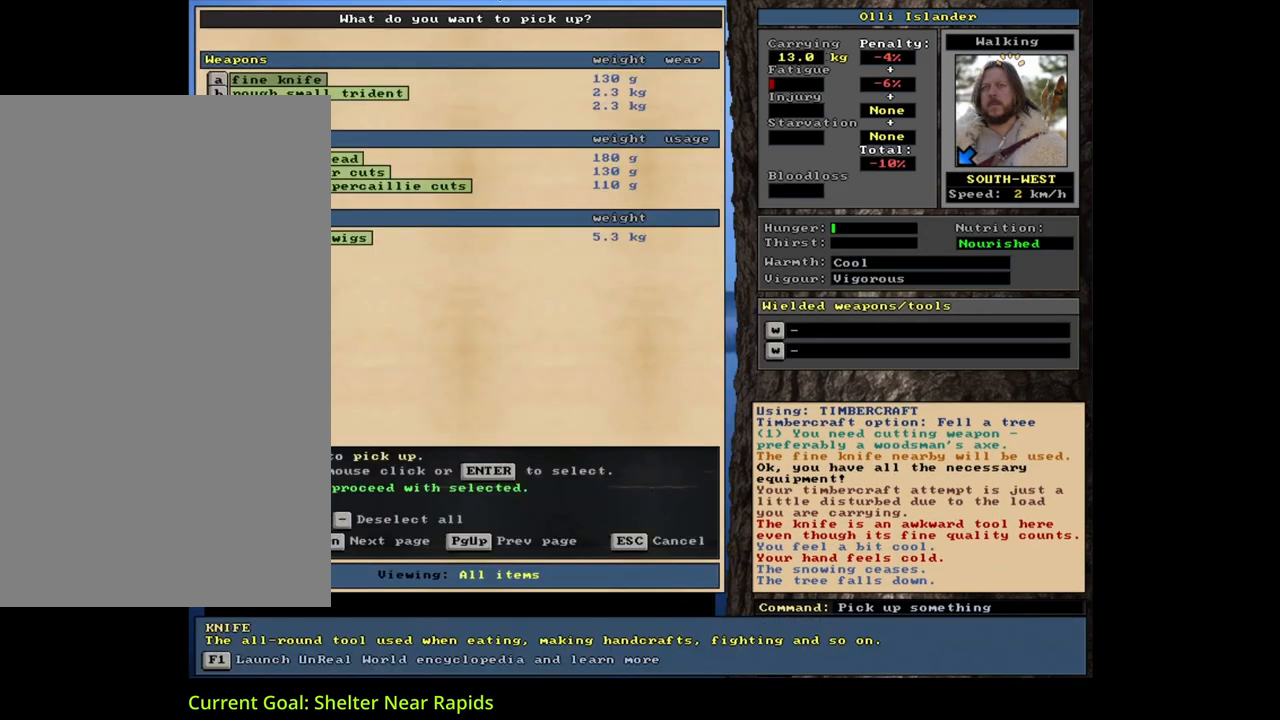
{"keys": [], "mouse": [], "events": [[33, "shift_l", "up"], [317, "space", "down"], [400, "space", "up"]]}
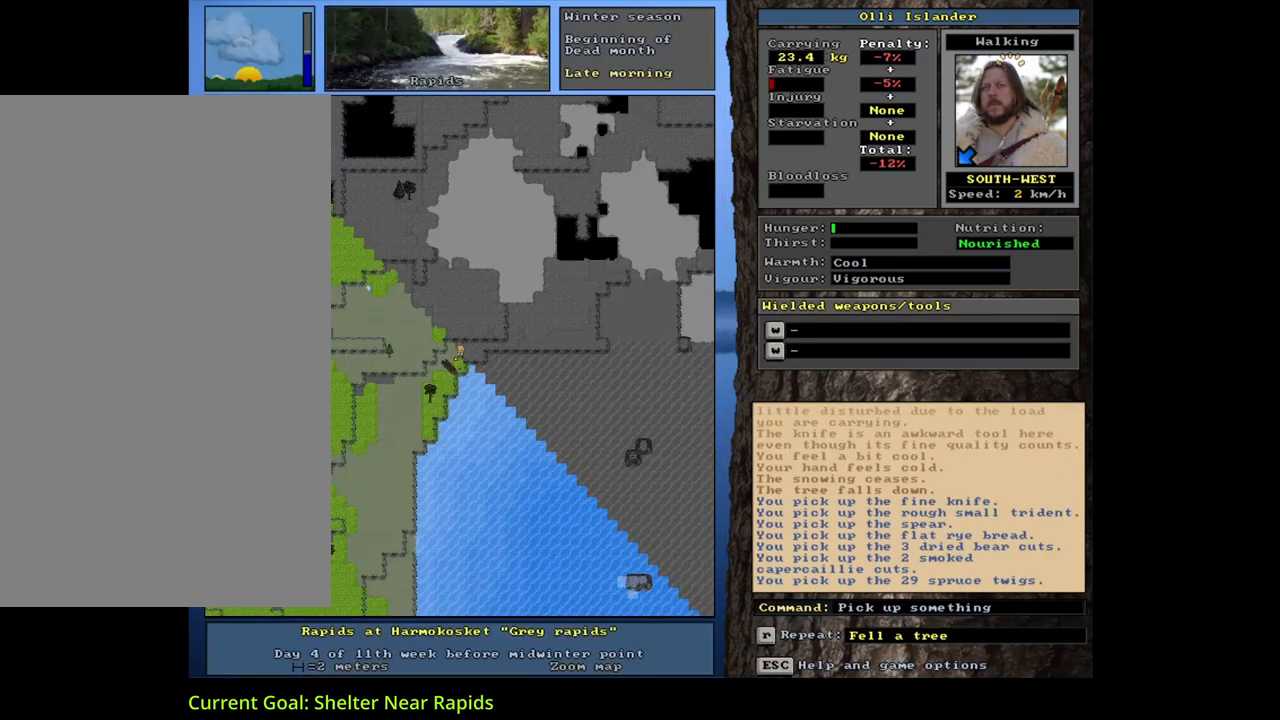
{"keys": [], "mouse": [], "events": [[33, "shift_l", "down"], [133, "g", "down"], [233, "g", "up"], [233, "shift_l", "up"], [383, "3", "down"], [467, "3", "up"]]}
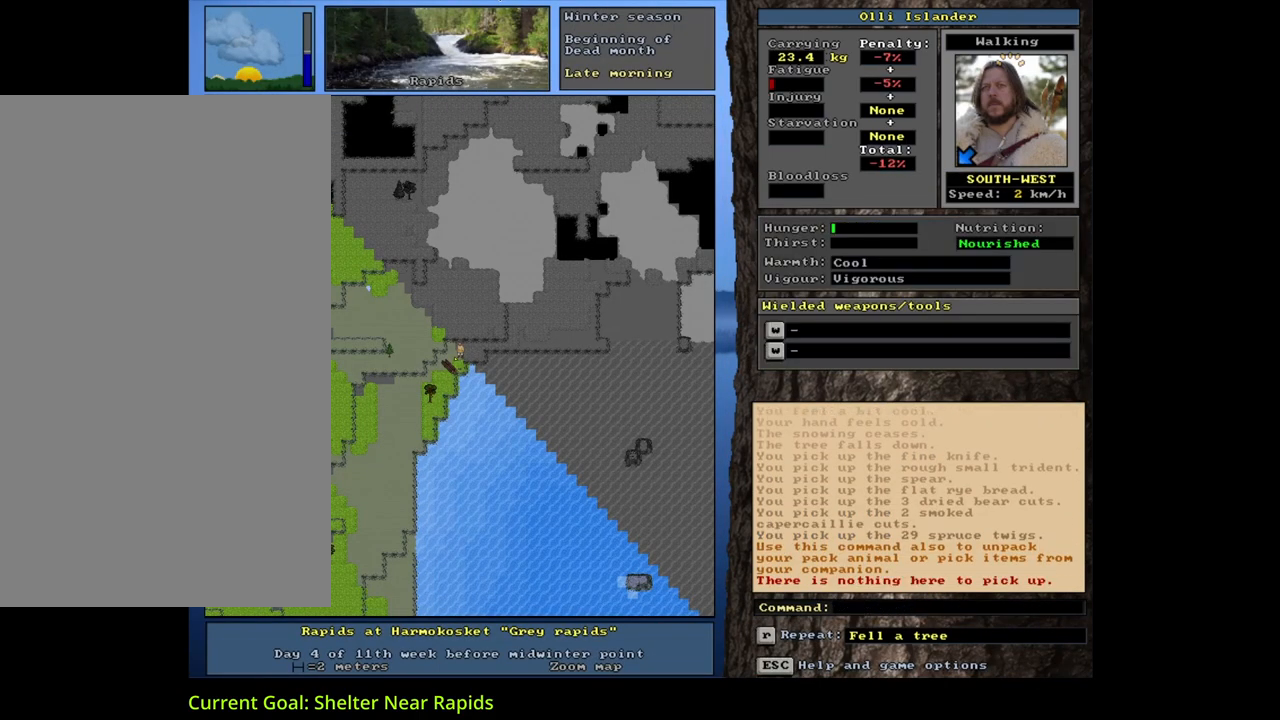
{"keys": [], "mouse": [], "events": []}
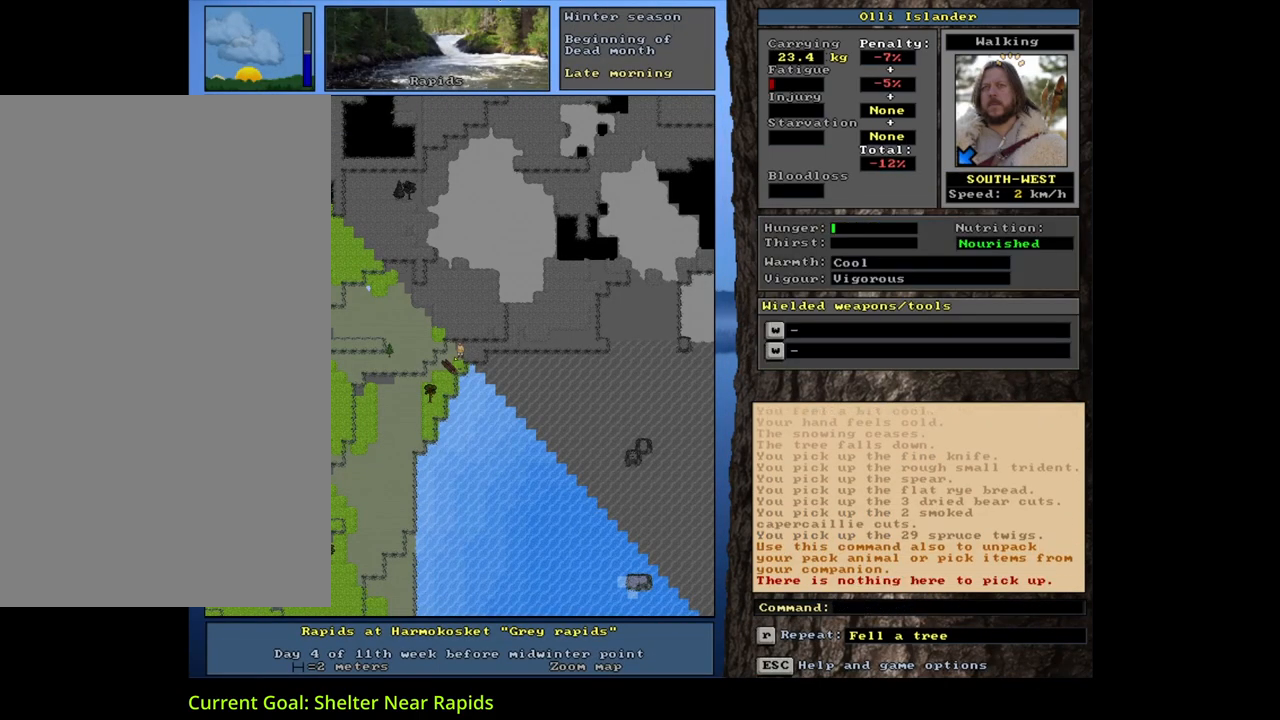
{"keys": ["shift_l"], "mouse": [], "events": [[400, "shift_l", "down"]]}
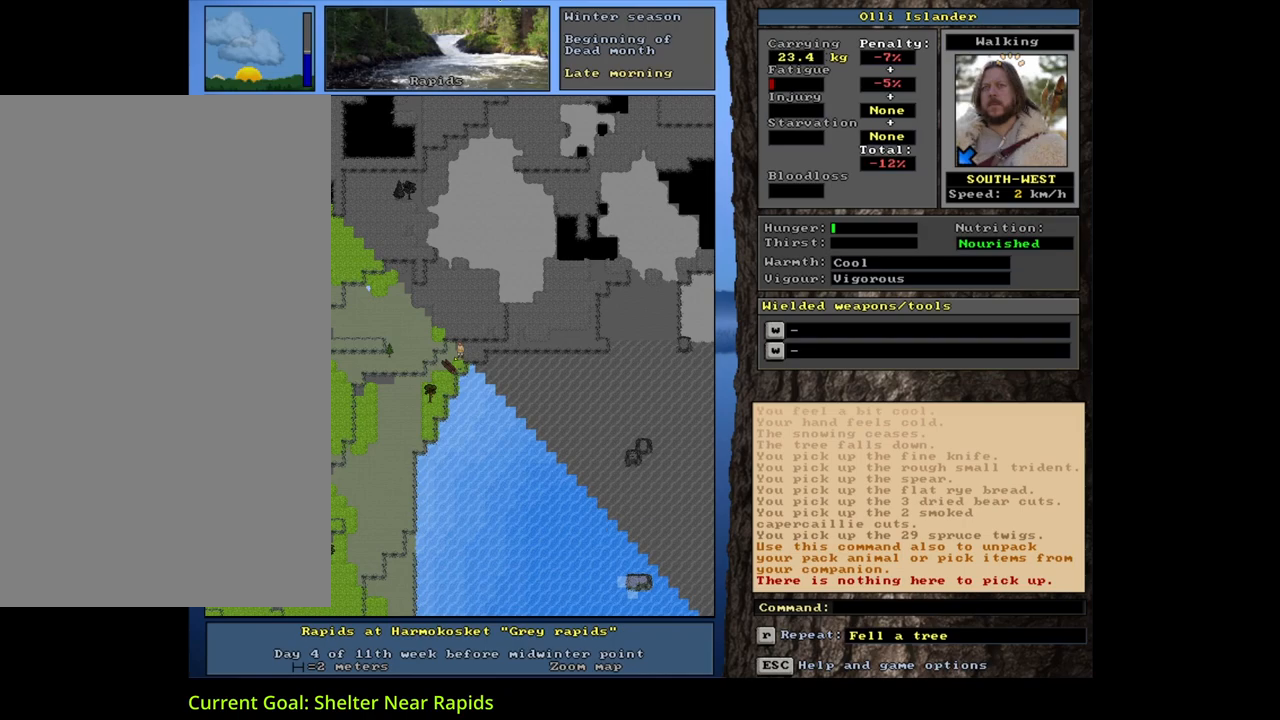
{"keys": [], "mouse": [], "events": [[83, "g", "down"], [183, "g", "up"], [200, "shift_l", "up"], [367, "1", "down"], [483, "1", "up"]]}
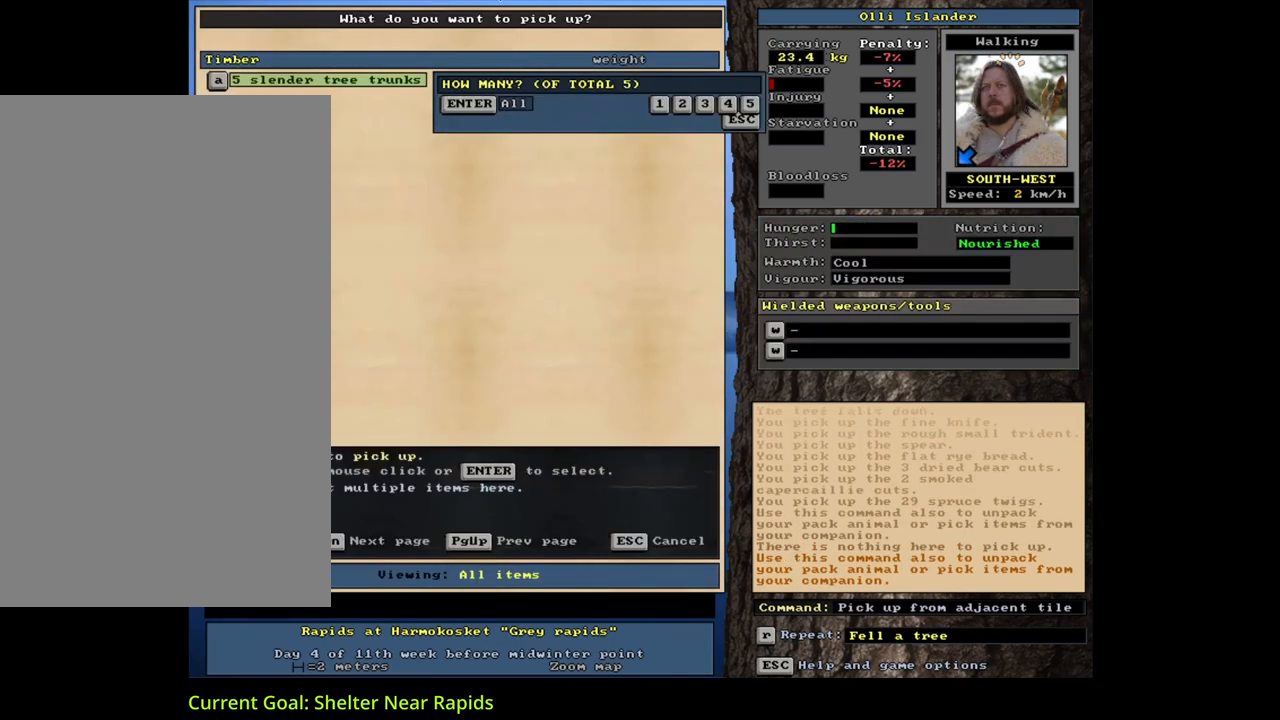
{"keys": ["3"], "mouse": [], "events": [[450, "3", "down"]]}
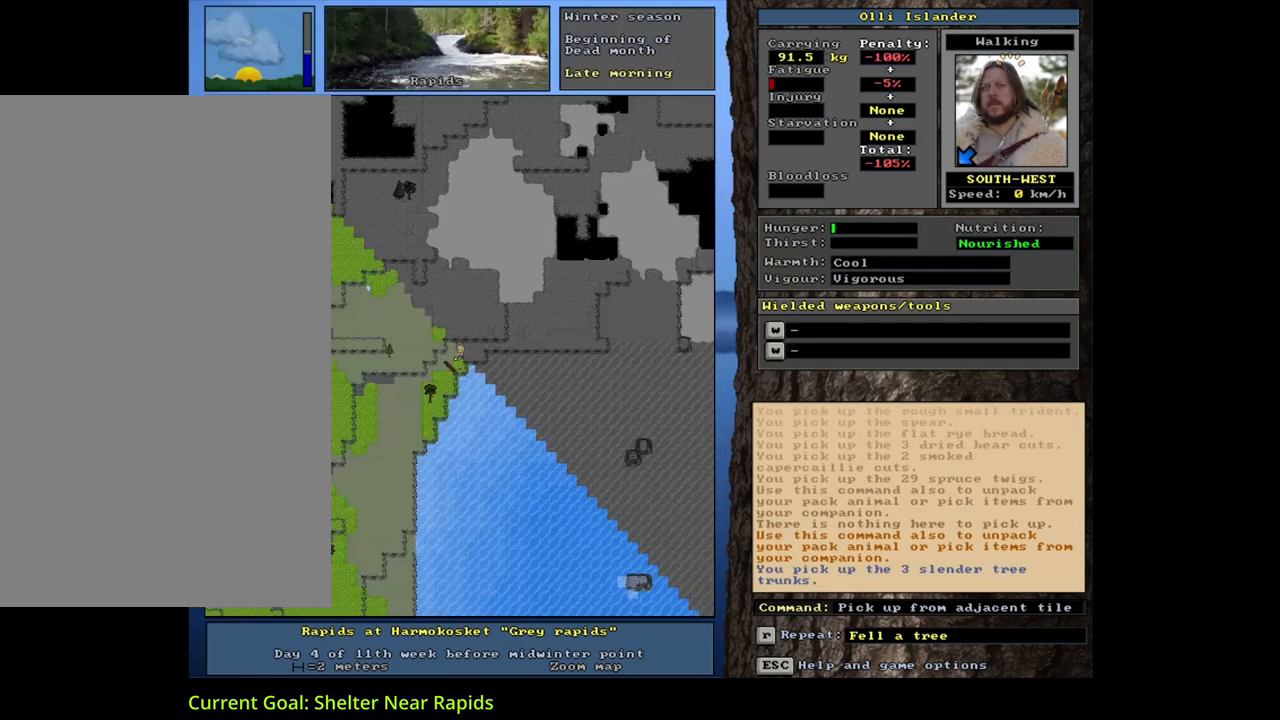
{"keys": [], "mouse": [], "events": [[83, "3", "up"]]}
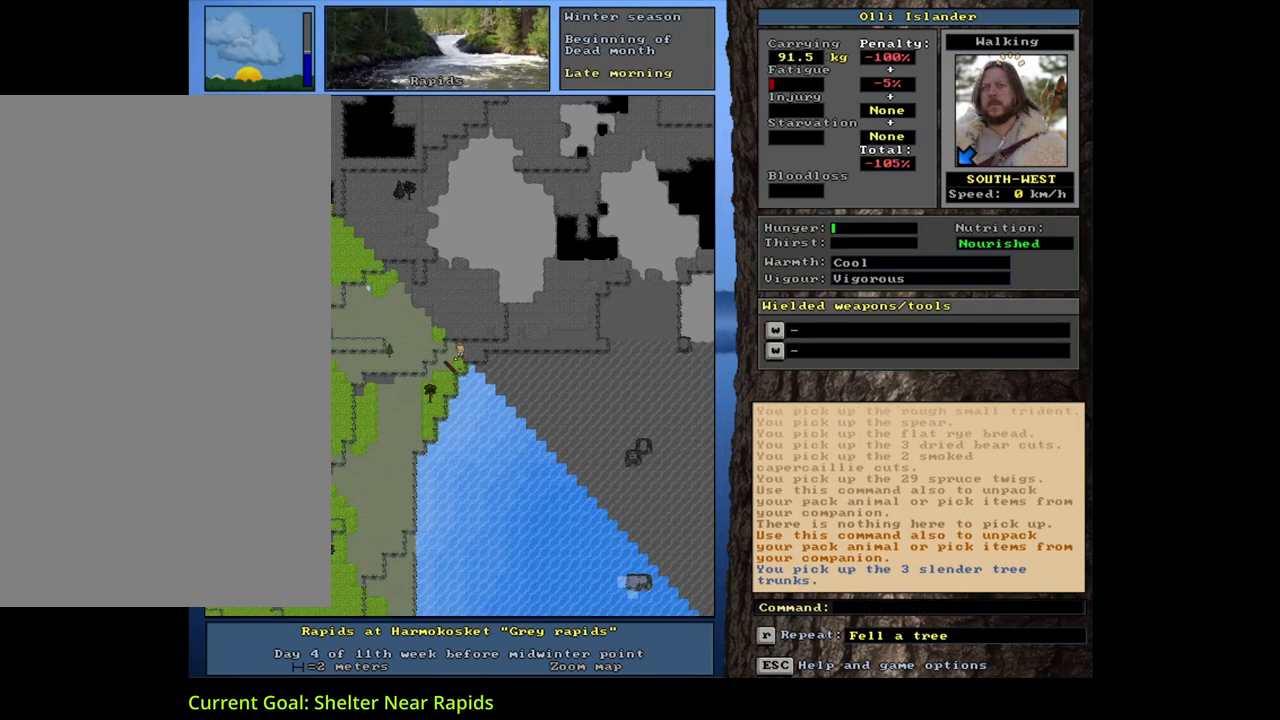
{"keys": [], "mouse": [], "events": [[250, "num4", "down"], [367, "num4", "up"]]}
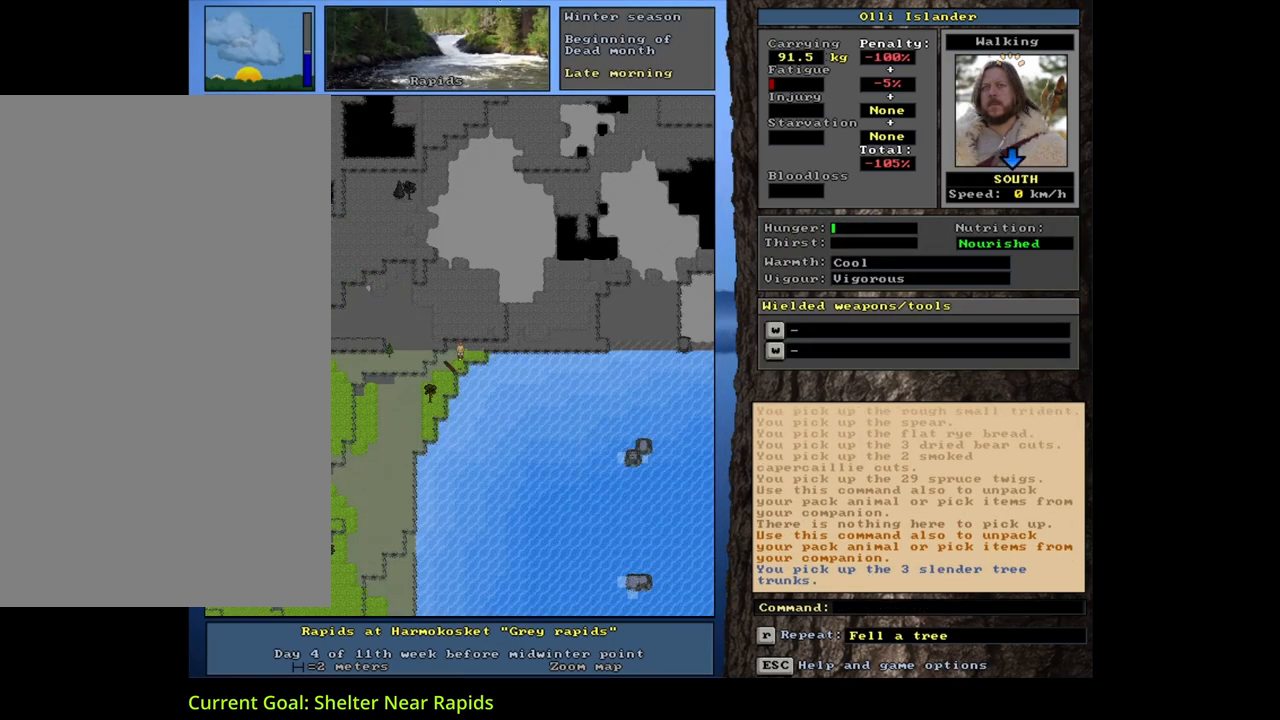
{"keys": ["ctrl_l"], "mouse": [], "events": [[83, "ctrl_l", "down"], [183, "num9", "down"], [267, "num9", "up"]]}
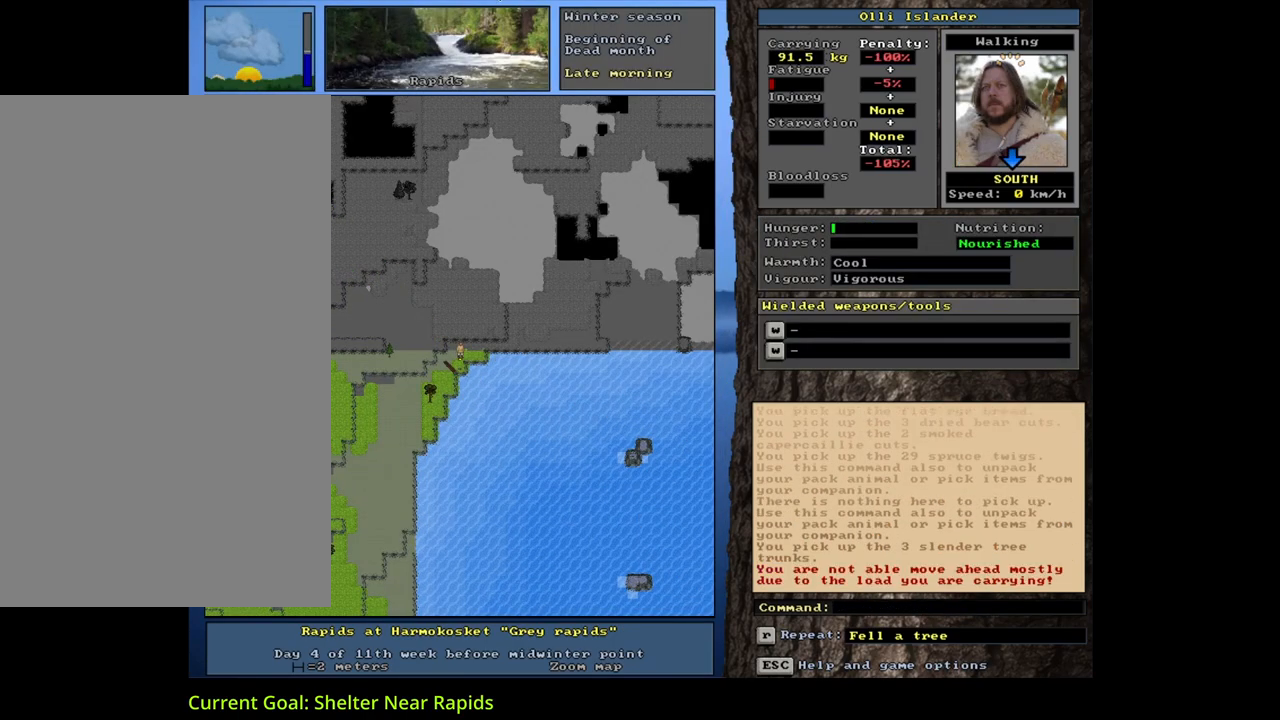
{"keys": ["ctrl_l", "num9"], "mouse": [], "events": [[367, "num8", "down"], [400, "num8", "up"], [417, "num9", "down"]]}
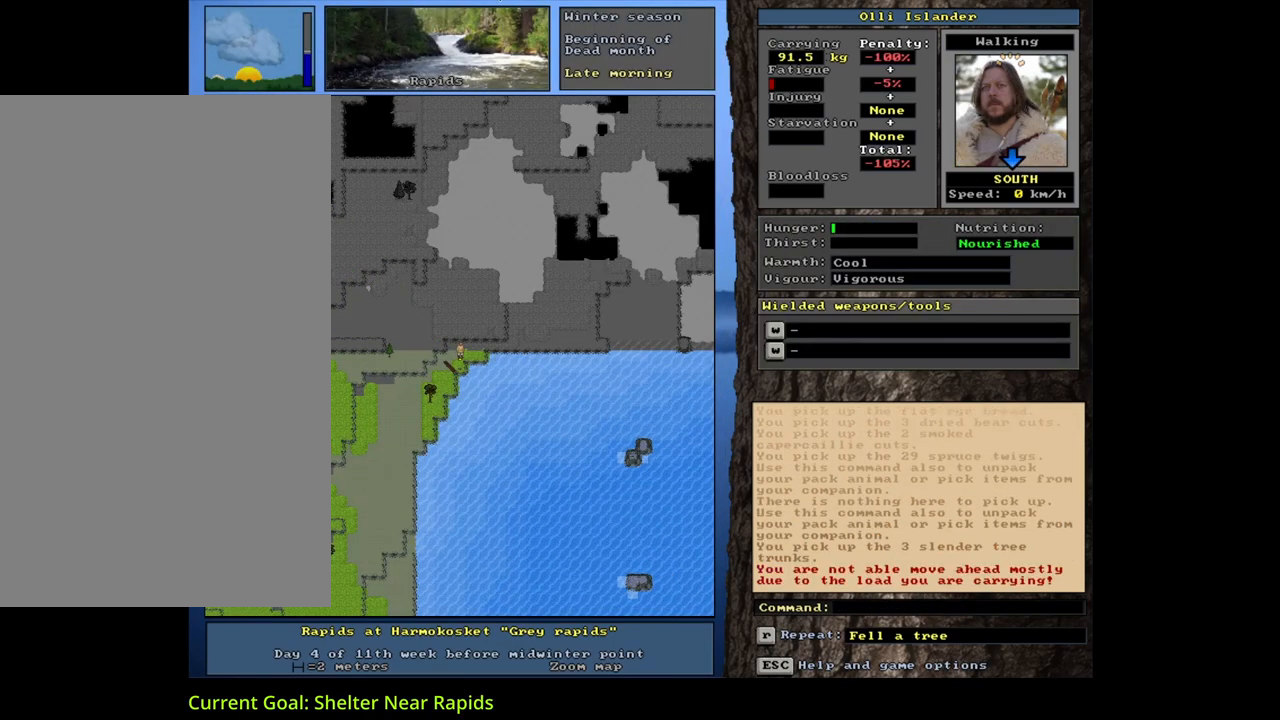
{"keys": [], "mouse": [], "events": [[67, "num9", "up"], [417, "ctrl_l", "up"]]}
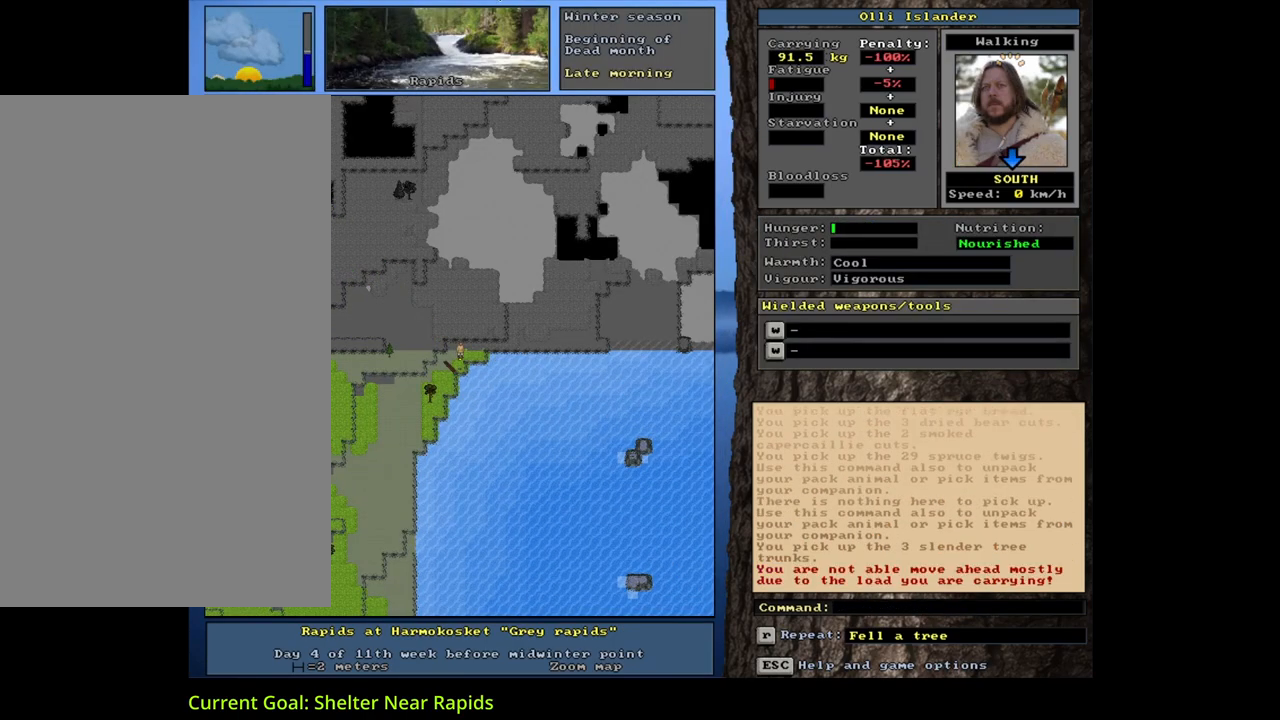
{"keys": [], "mouse": [], "events": [[250, "num3", "down"], [383, "num3", "up"]]}
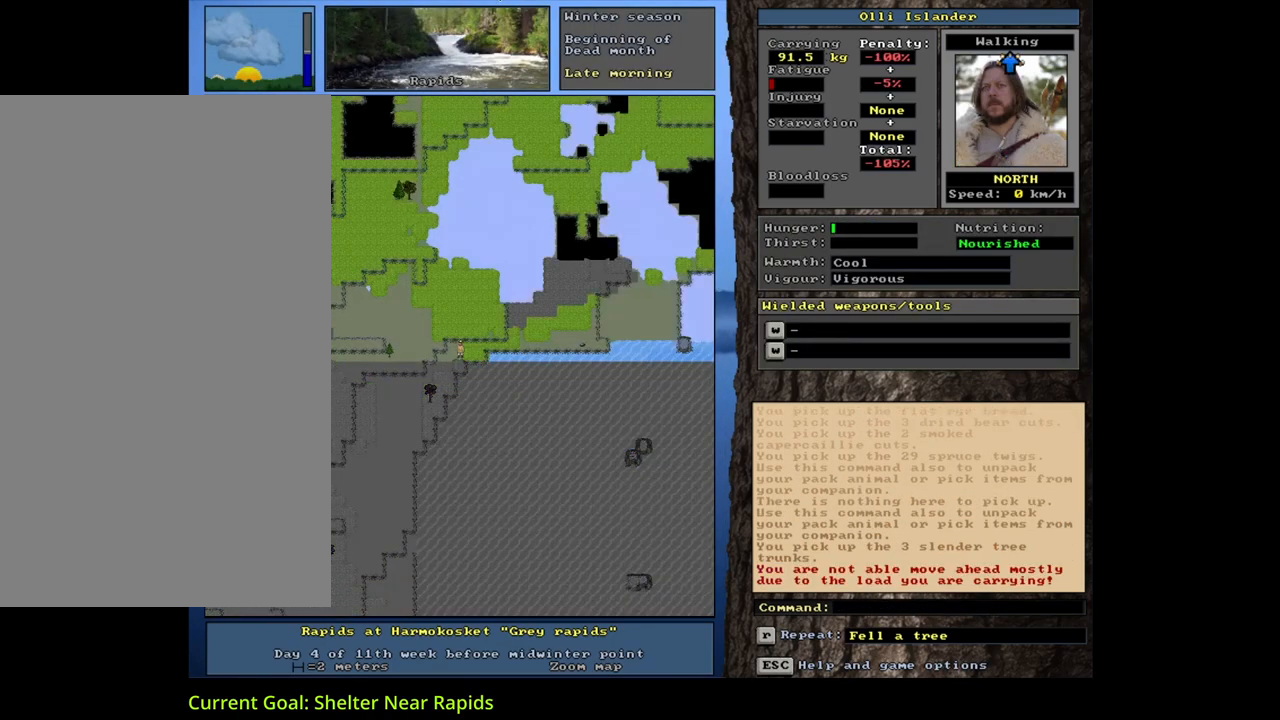
{"keys": [], "mouse": [], "events": []}
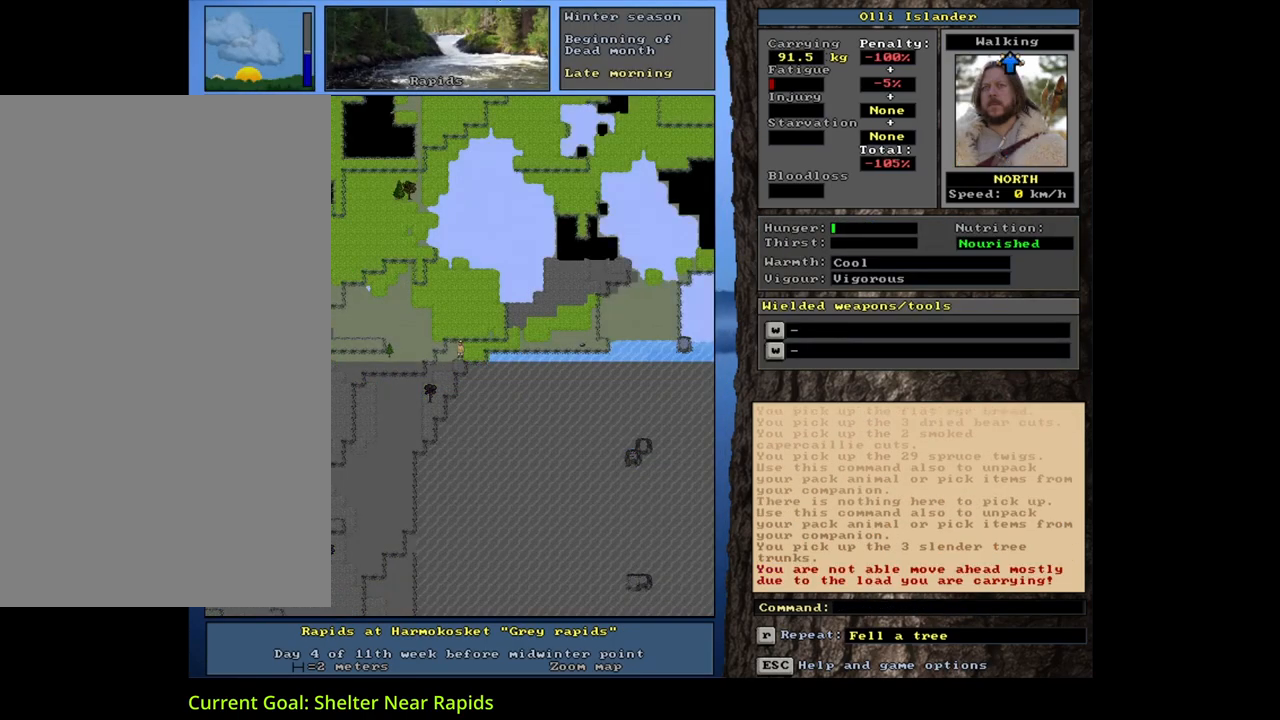
{"keys": ["m", "tab"], "mouse": [], "events": [[250, "d", "down"], [333, "d", "up"], [417, "tab", "down"], [500, "m", "down"]]}
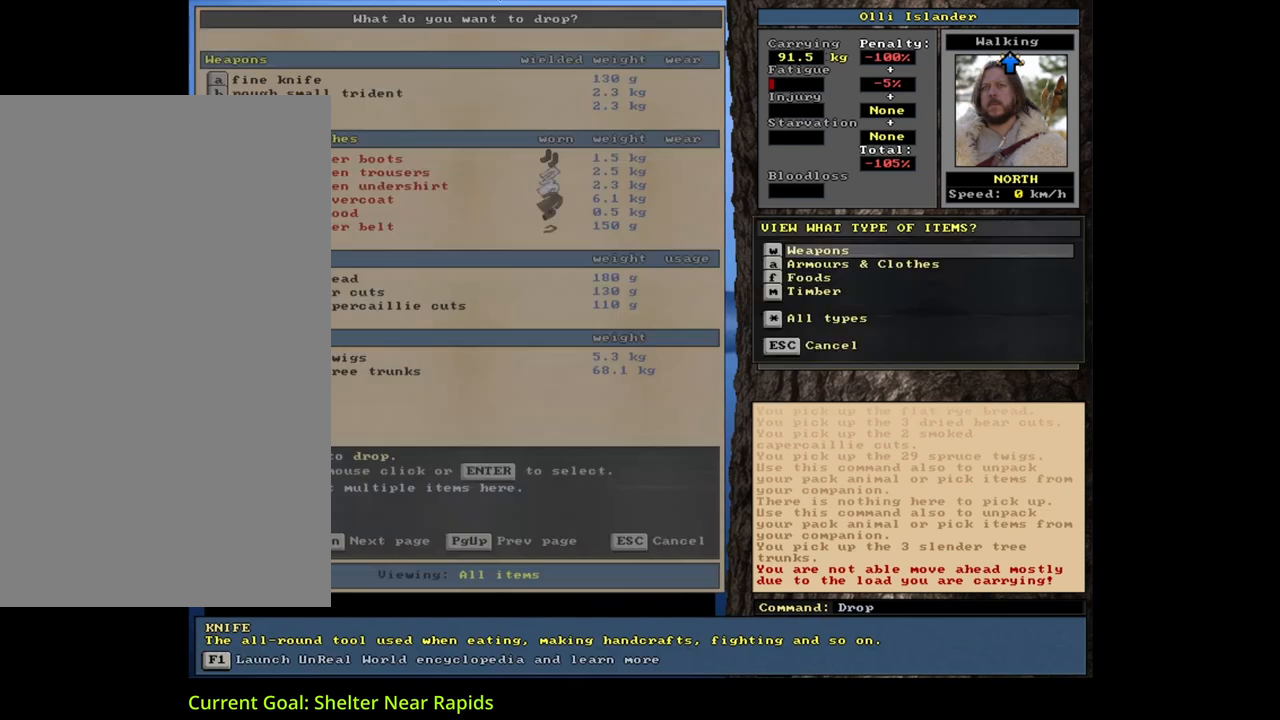
{"keys": [], "mouse": [], "events": [[33, "tab", "up"], [83, "m", "up"]]}
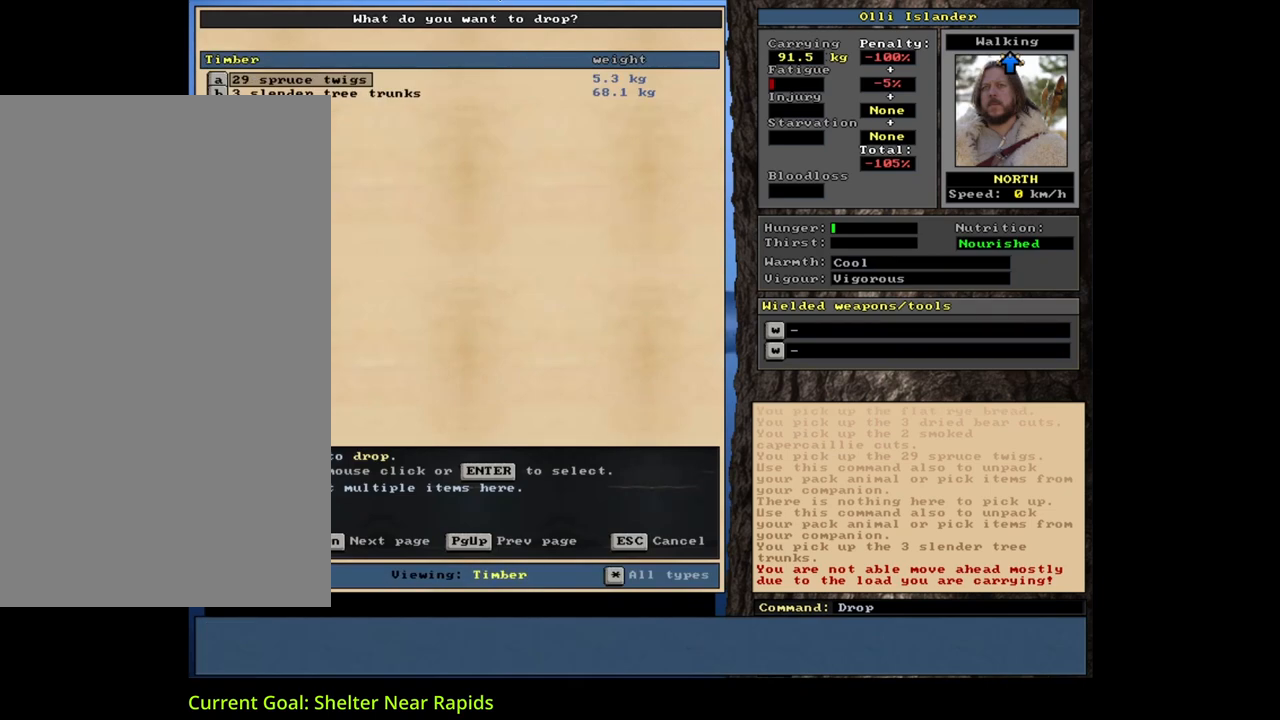
{"keys": [], "mouse": [], "events": [[167, "return", "down"], [217, "return", "up"]]}
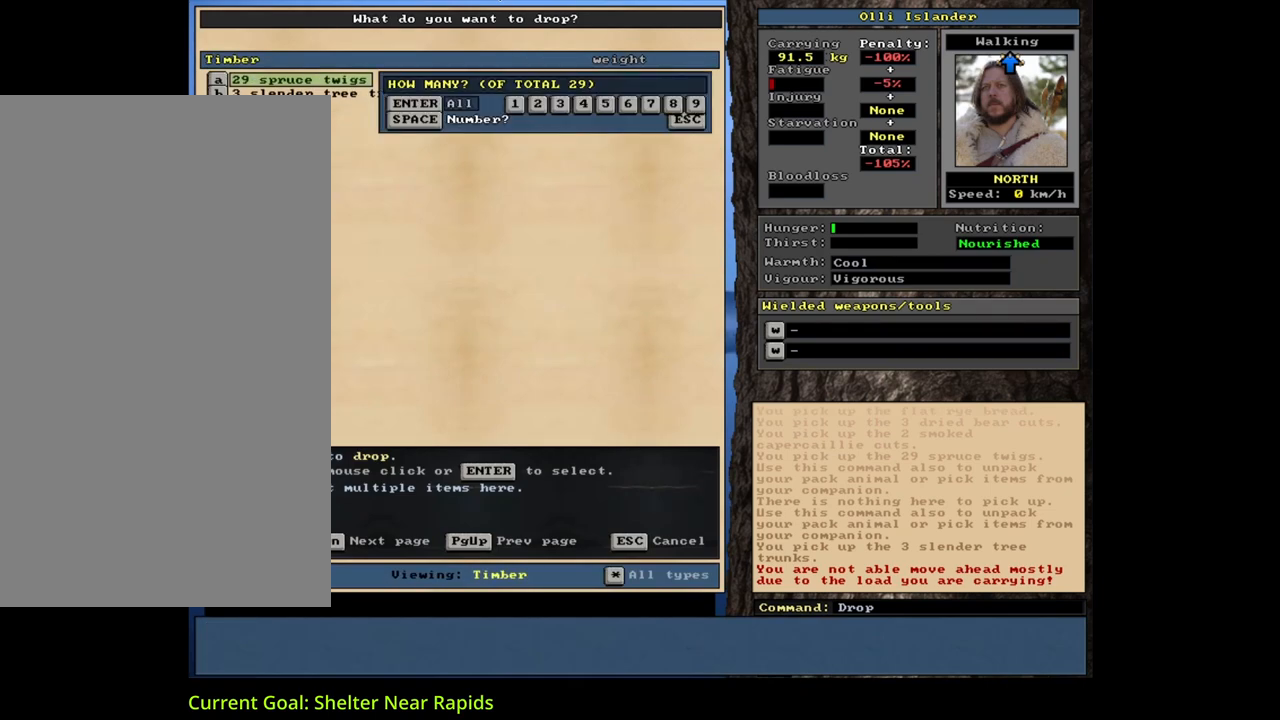
{"keys": [], "mouse": [], "events": [[100, "return", "down"], [167, "return", "up"], [433, "return", "down"], [500, "return", "up"]]}
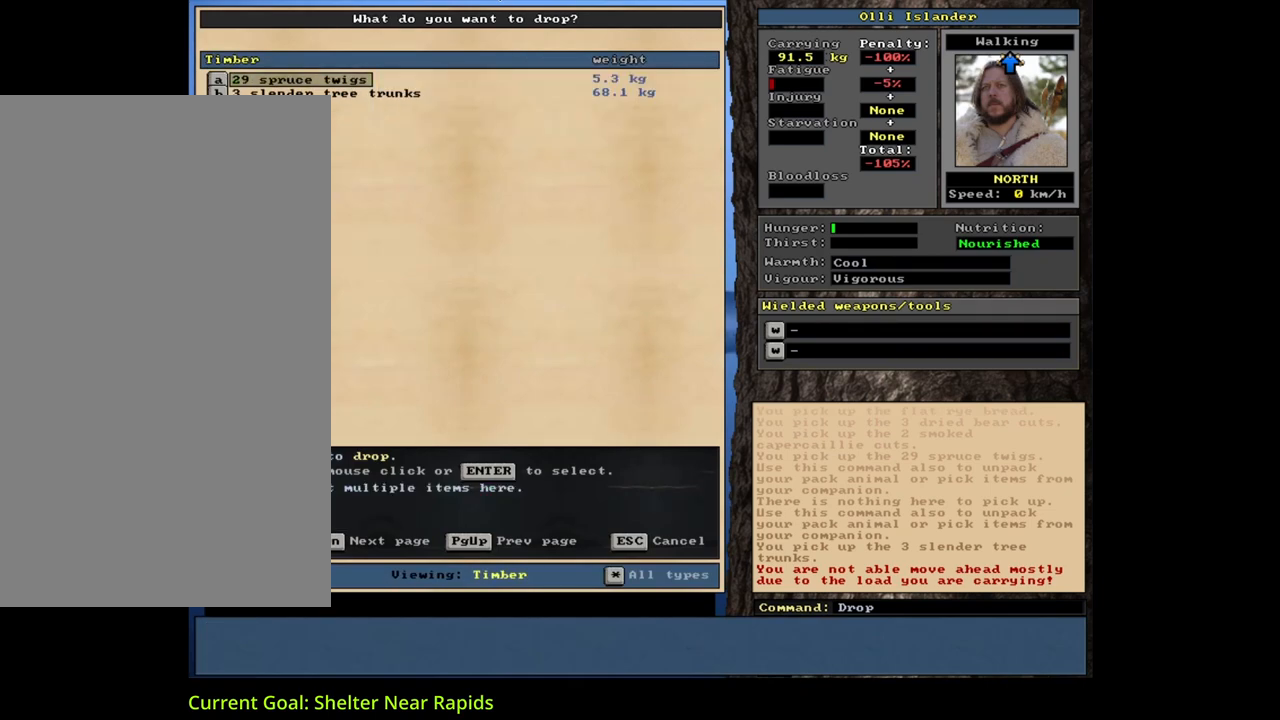
{"keys": ["return"], "mouse": [], "events": [[167, "down", "down"], [250, "down", "up"], [433, "return", "down"]]}
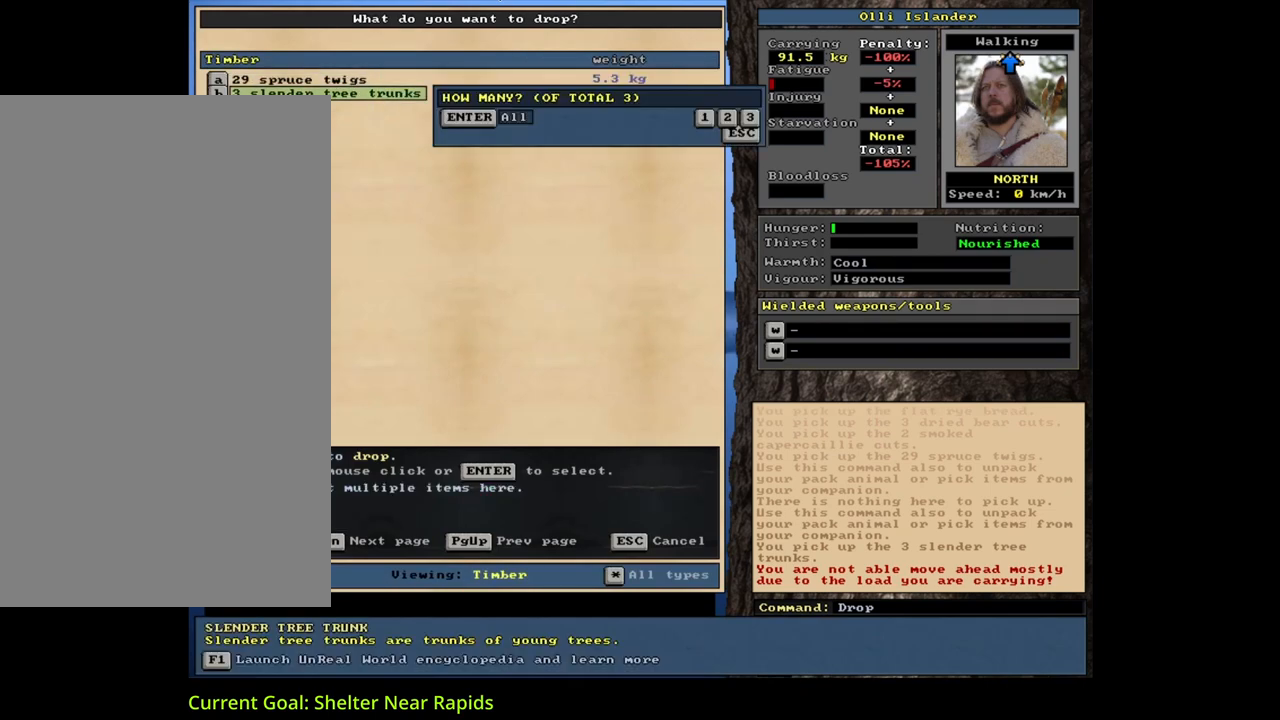
{"keys": ["space"], "mouse": [], "events": [[33, "return", "up"], [133, "1", "down"], [233, "1", "up"], [500, "space", "down"]]}
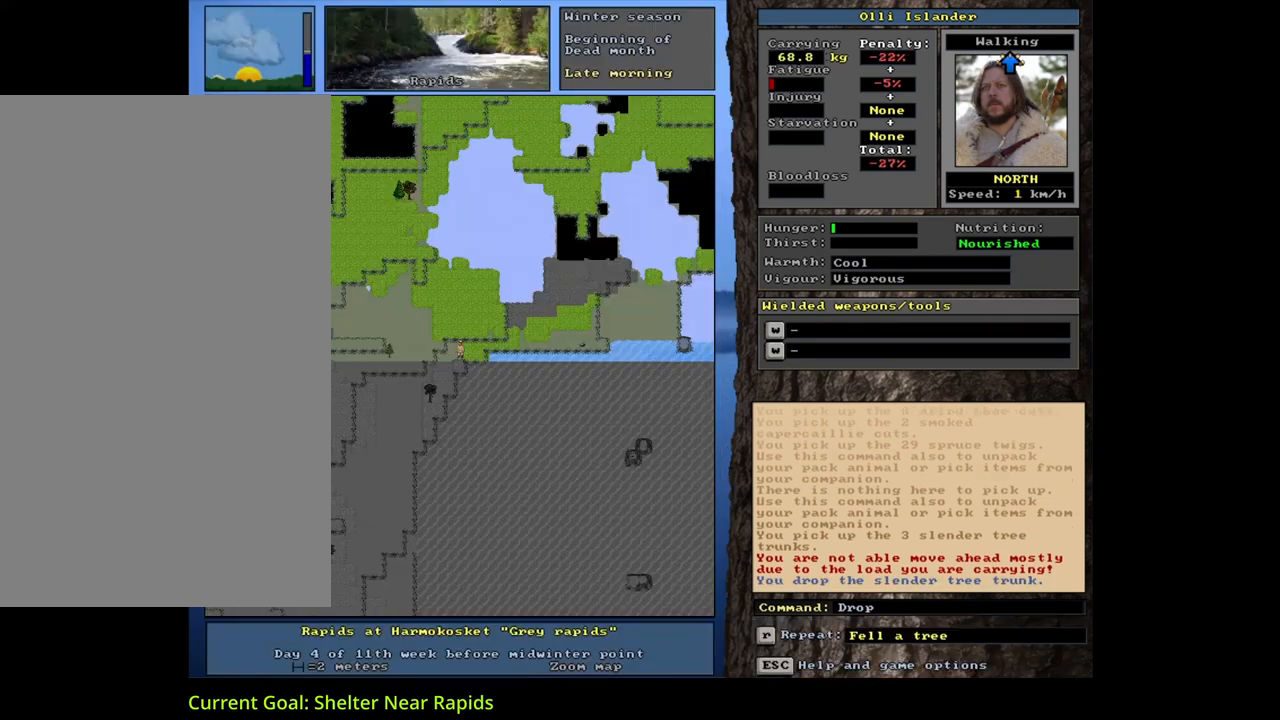
{"keys": ["ctrl_l"], "mouse": [], "events": [[100, "space", "up"], [300, "ctrl_l", "down"], [333, "num9", "down"], [400, "num9", "up"]]}
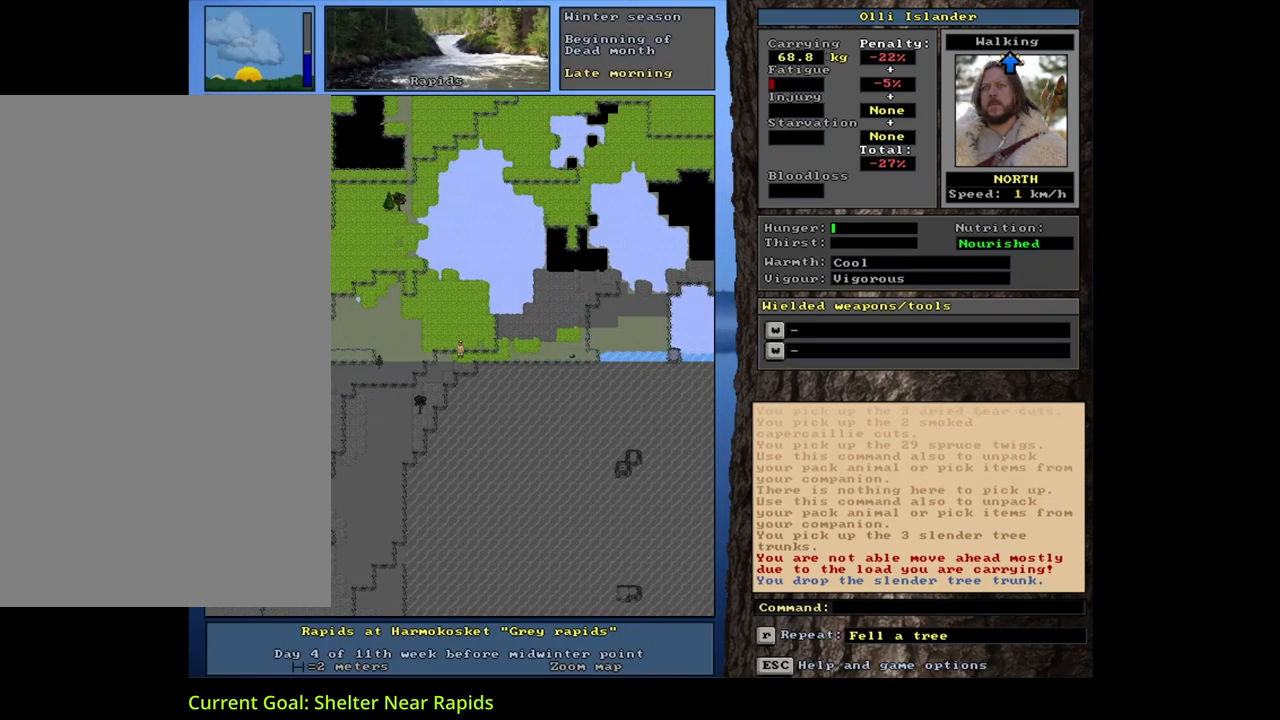
{"keys": ["ctrl_l", "num6"], "mouse": [], "events": [[33, "num6", "down"], [117, "num6", "up"], [183, "num6", "down"], [283, "num6", "up"], [350, "num6", "down"], [433, "num6", "up"], [500, "num6", "down"]]}
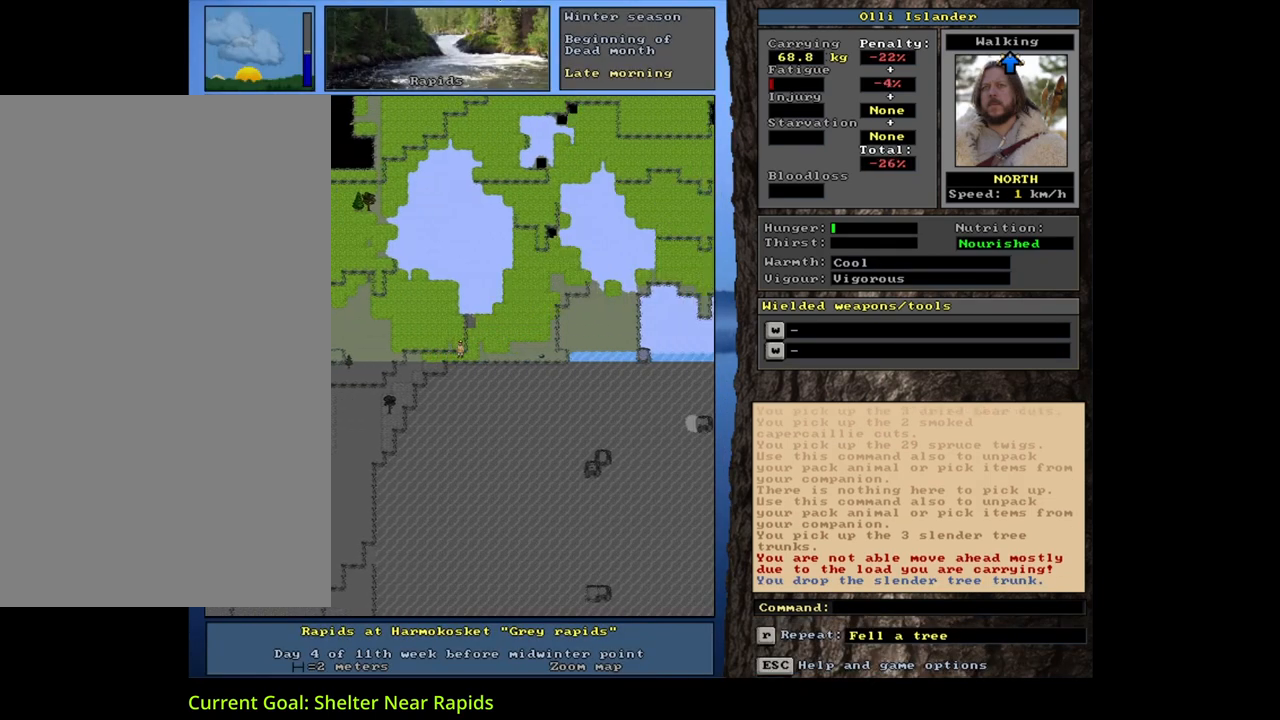
{"keys": ["ctrl_l"], "mouse": [], "events": [[117, "num6", "up"], [233, "ctrl_l", "up"], [300, "num3", "down"], [383, "num3", "up"], [417, "ctrl_l", "down"]]}
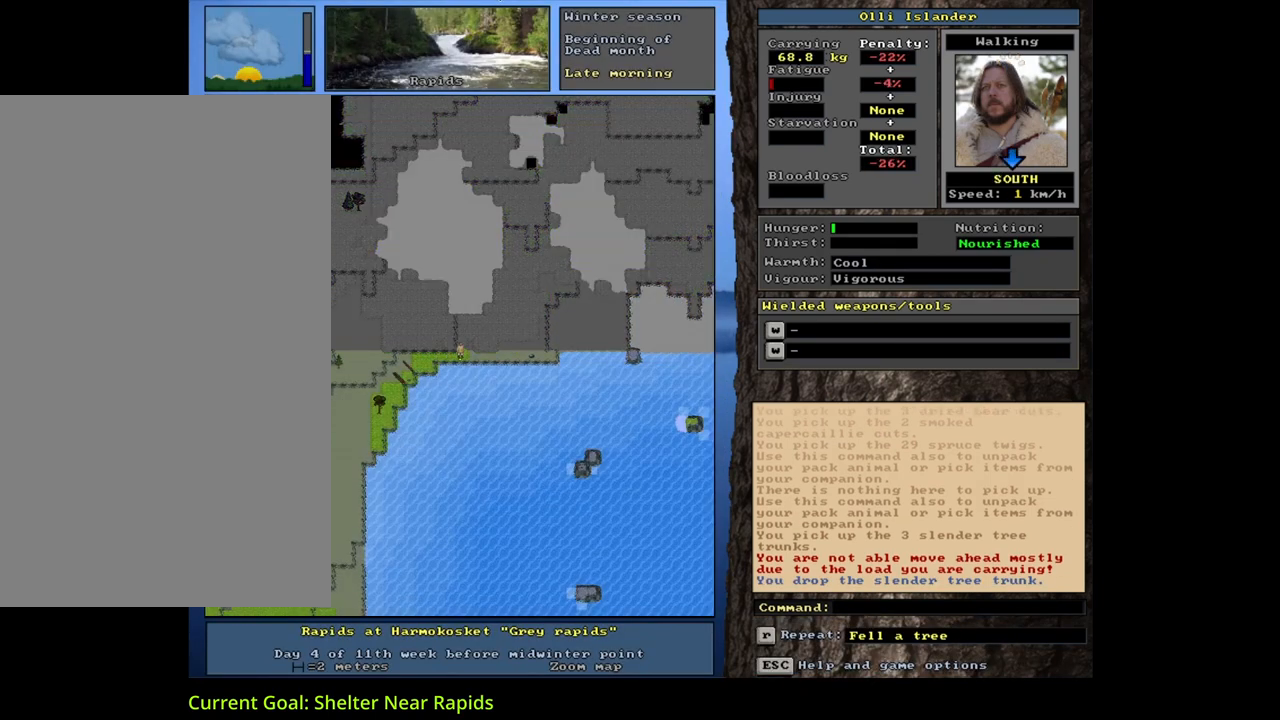
{"keys": ["ctrl_l"], "mouse": [], "events": [[133, "num6", "down"], [217, "num6", "up"], [333, "num6", "down"], [417, "num6", "up"]]}
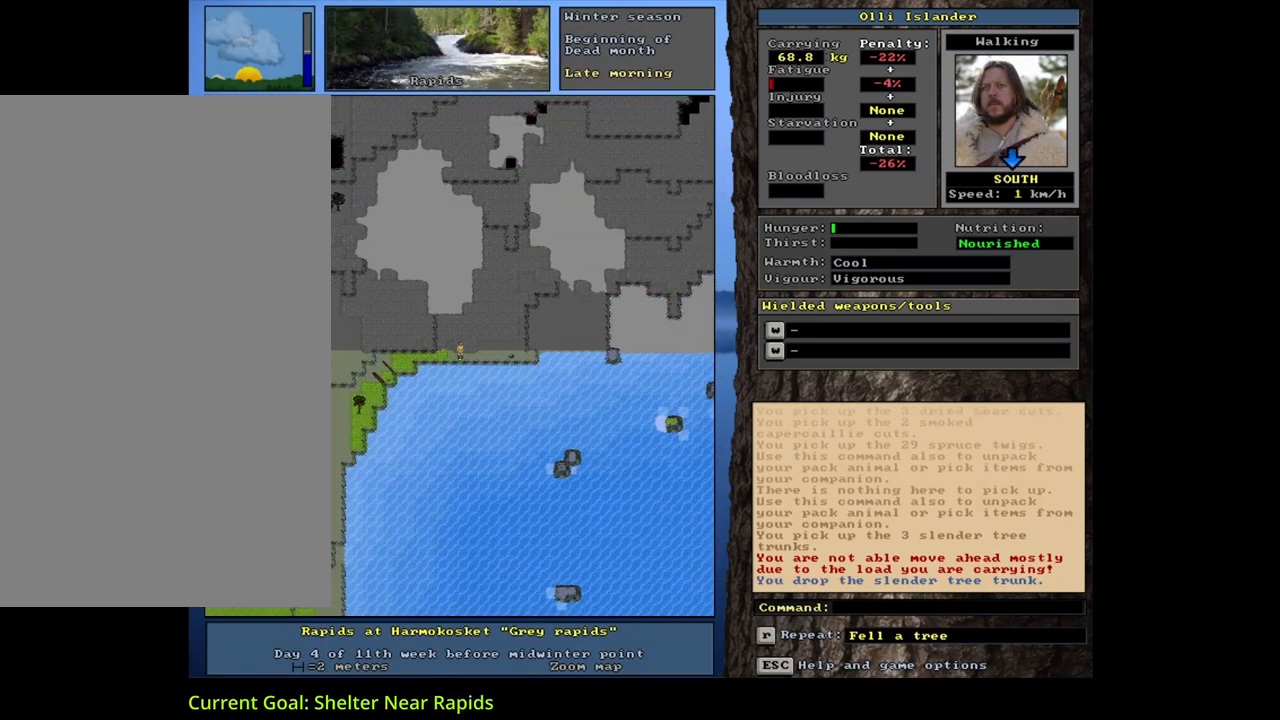
{"keys": [], "mouse": [], "events": [[33, "num6", "down"], [167, "num6", "up"], [217, "num6", "down"], [350, "num6", "up"], [467, "ctrl_l", "up"]]}
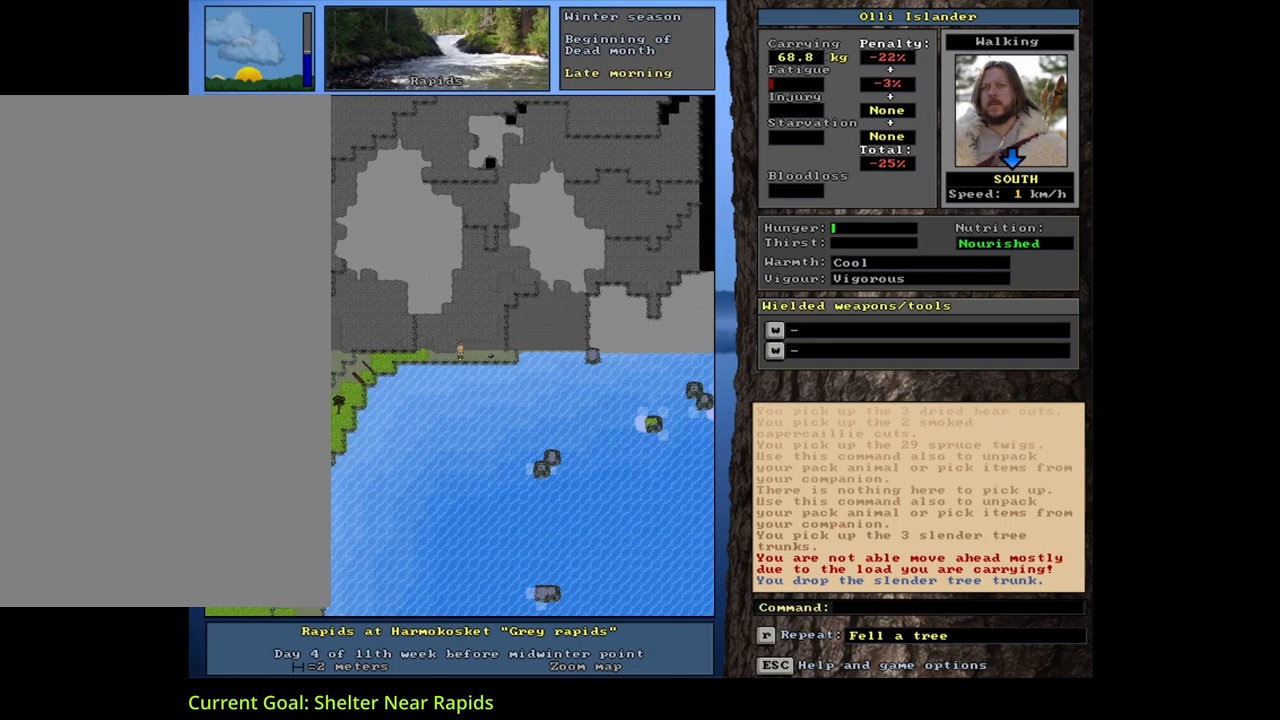
{"keys": [], "mouse": [], "events": []}
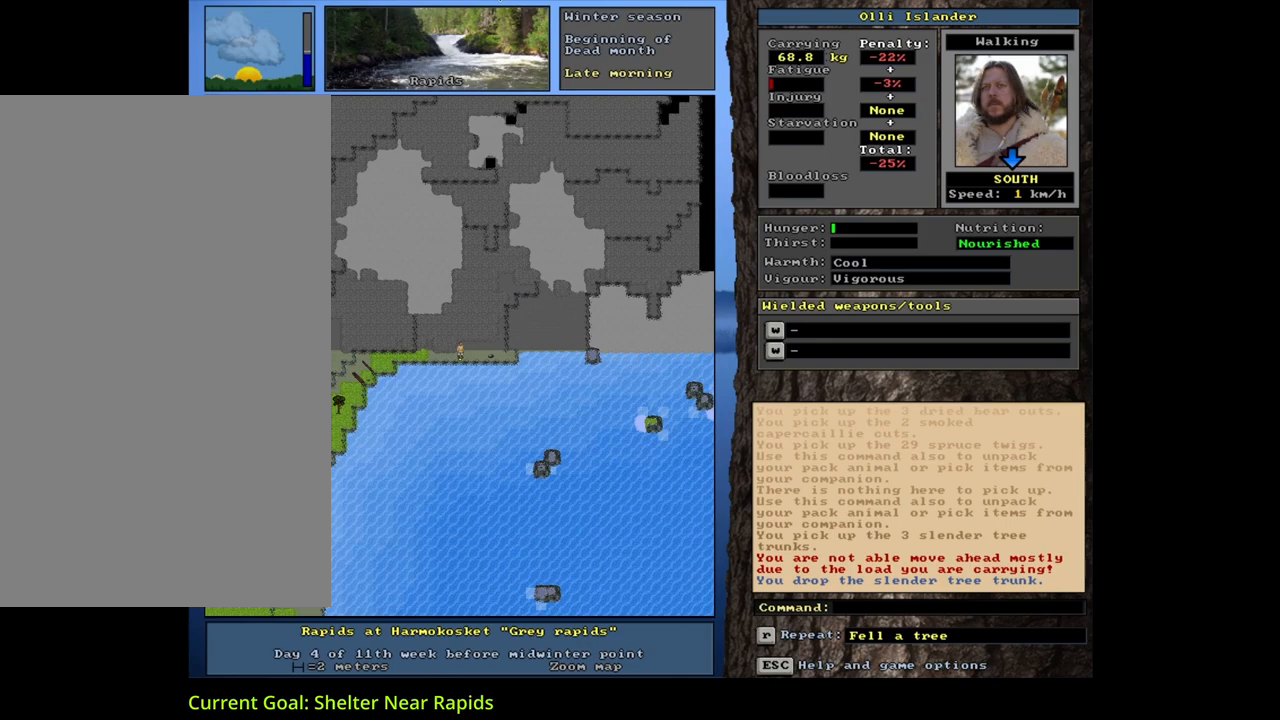
{"keys": [], "mouse": [], "events": [[100, "d", "down"], [183, "d", "up"], [233, "shift_l", "down"], [383, "shift_l", "up"]]}
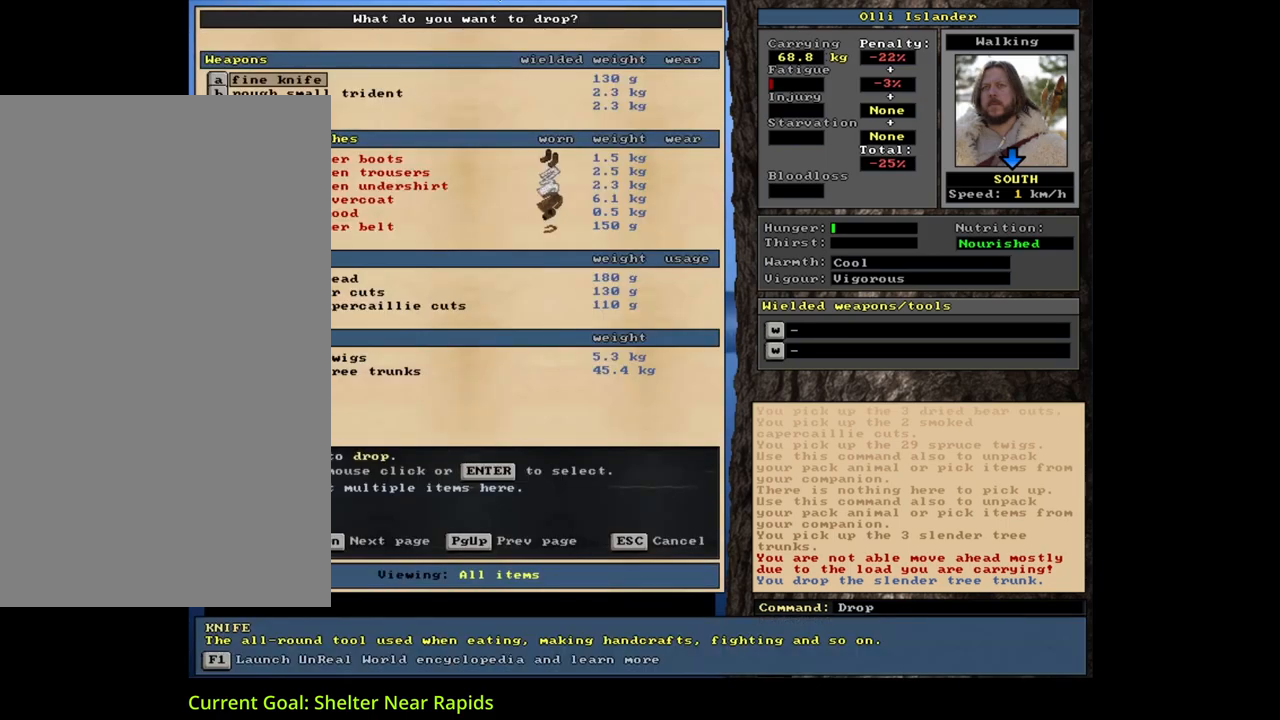
{"keys": ["equals", "shift_l"], "mouse": [], "events": [[17, "space", "down"], [100, "space", "up"], [350, "shift_l", "down"], [433, "equals", "down"]]}
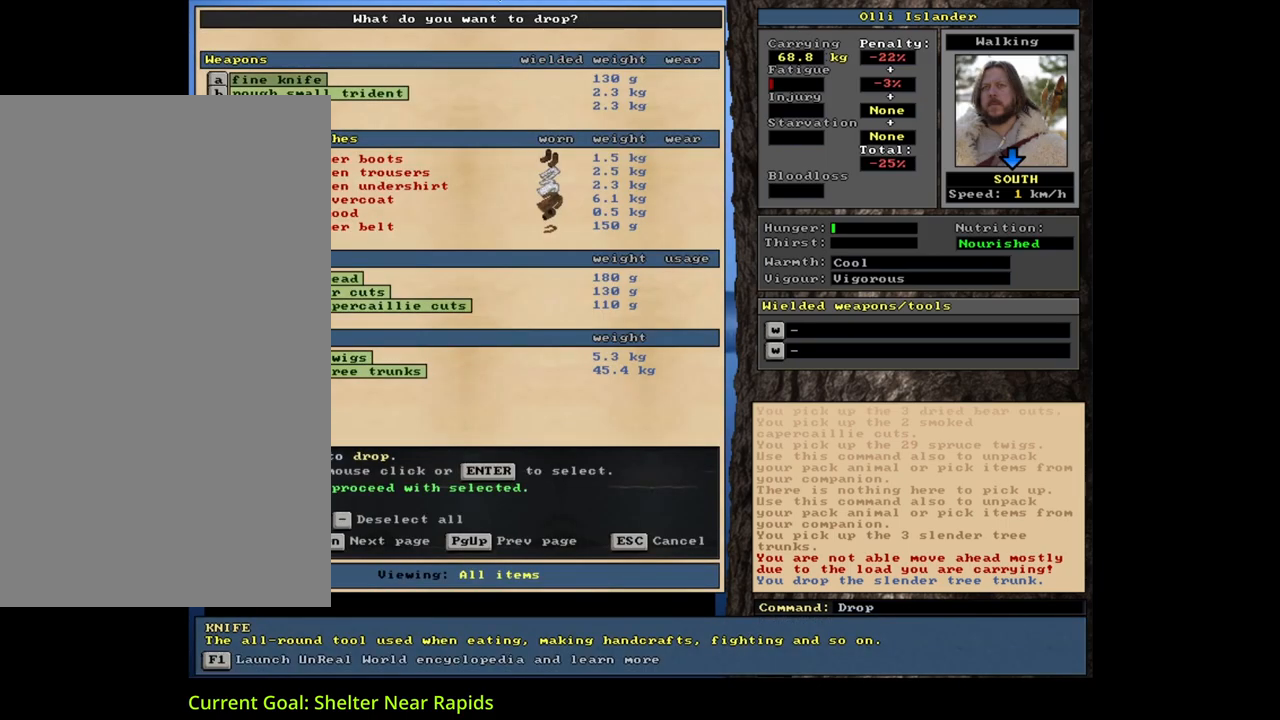
{"keys": [], "mouse": [], "events": [[33, "equals", "up"], [67, "shift_l", "up"], [200, "space", "down"], [283, "space", "up"], [383, "space", "down"], [450, "space", "up"]]}